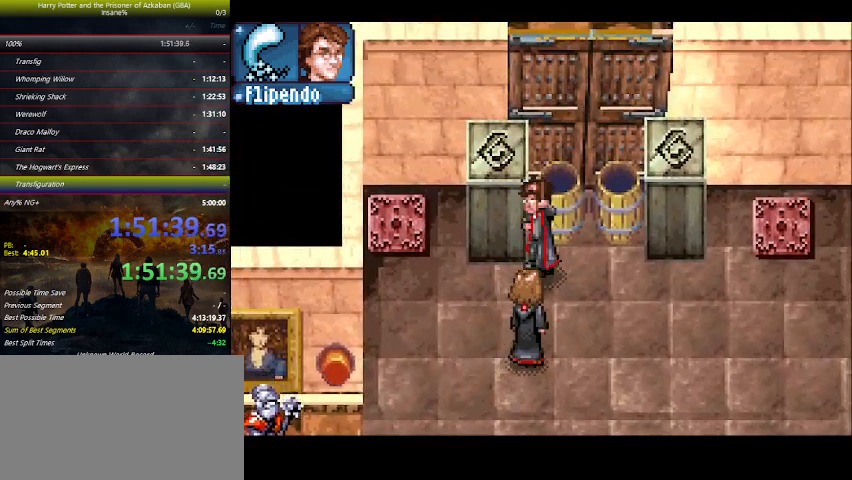
Gameplay with keyboard and mouse; each line is a JSON object with the keys held at the frame after it. "events" lists presses ("down") and releases ("up") of "a", "ctrl", "d", "down", "e", "escape", "f", "f1", "f4", "left", "q", "r", "return", "right", "s", "shift", "space", "tab", "up", "w" and "z" between this image and that frame as [ms after this image, input, new state], when the widget could be followed in between. No other keys are recorded. Mouse buttons are not recorded. Not read: mouse_move.
{"keys": [], "events": [[33, "z", "up"], [133, "left", "up"]]}
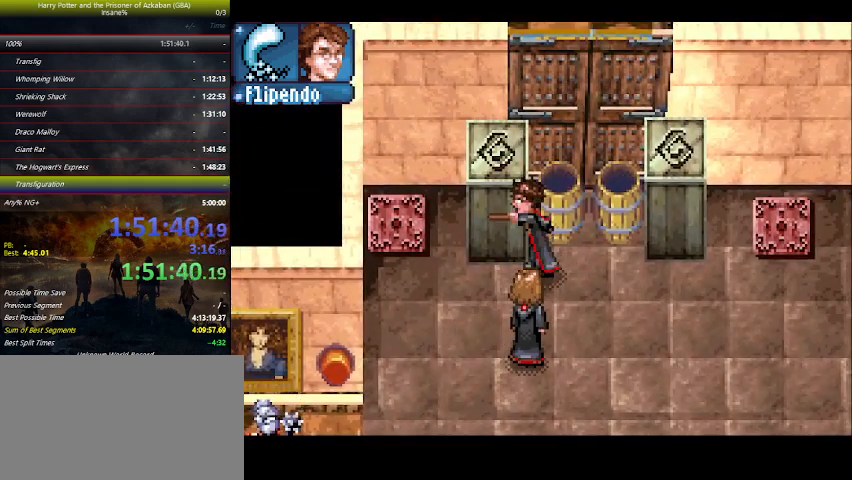
{"keys": ["left"], "events": [[400, "left", "down"]]}
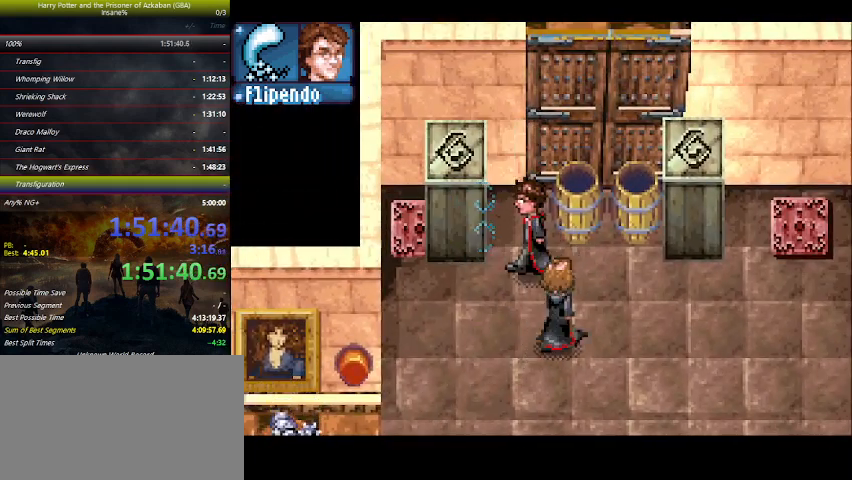
{"keys": ["right", "z"], "events": [[66, "left", "up"], [66, "up", "down"], [233, "right", "down"], [233, "up", "up"], [366, "z", "down"], [400, "z", "up"], [500, "z", "down"]]}
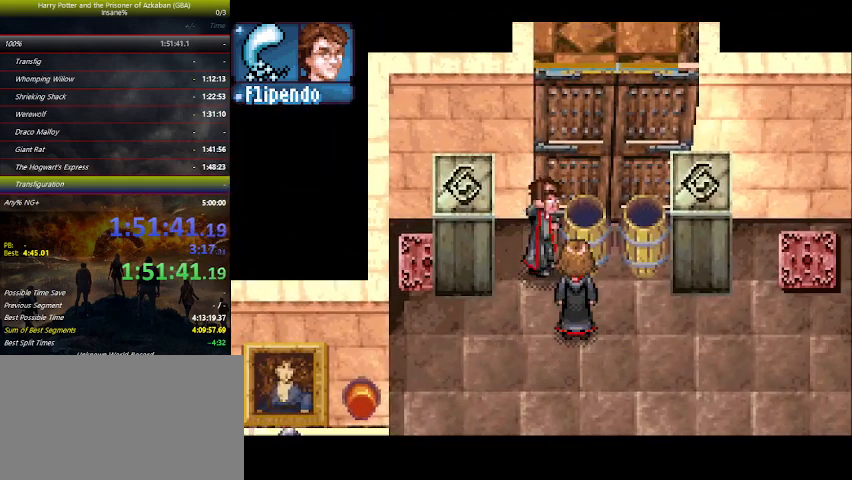
{"keys": ["right", "z"], "events": [[33, "z", "up"], [133, "z", "down"], [233, "z", "up"], [333, "z", "down"], [366, "z", "up"], [466, "z", "down"]]}
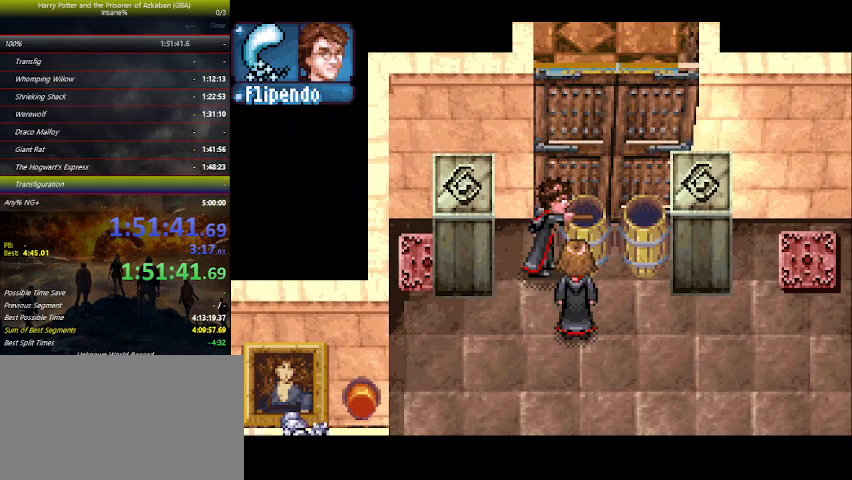
{"keys": [], "events": [[33, "right", "up"], [66, "z", "up"], [100, "z", "down"], [200, "z", "up"]]}
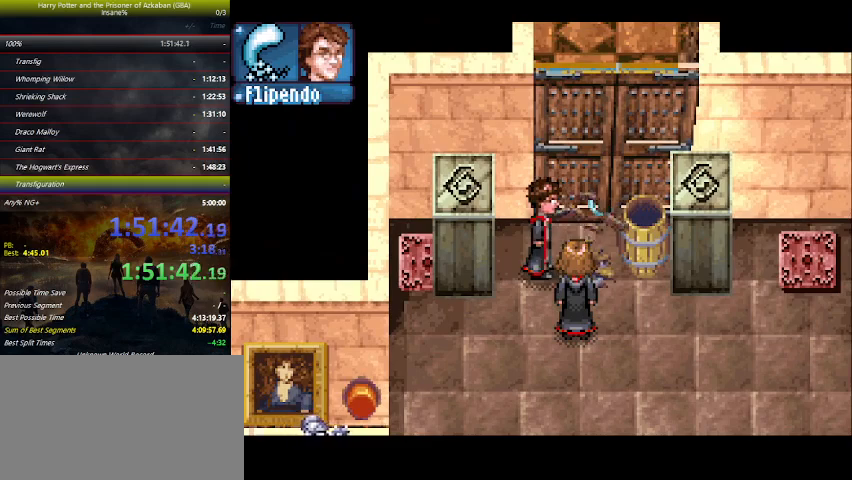
{"keys": ["z"], "events": [[66, "right", "down"], [133, "z", "down"], [166, "right", "up"], [233, "z", "up"], [333, "z", "down"], [366, "z", "up"], [466, "z", "down"]]}
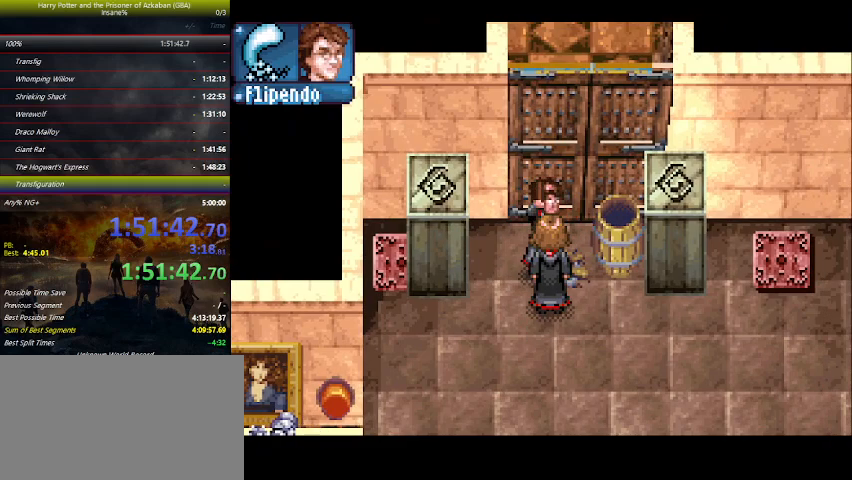
{"keys": ["z"], "events": [[66, "z", "up"], [133, "z", "down"], [200, "z", "up"], [300, "z", "down"], [366, "z", "up"], [466, "z", "down"]]}
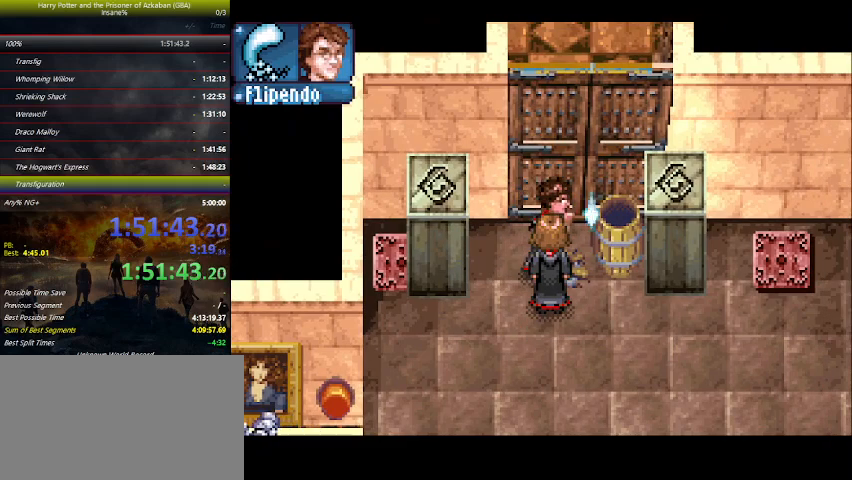
{"keys": ["z"], "events": [[66, "z", "up"], [133, "z", "down"], [233, "z", "up"], [333, "z", "down"], [400, "z", "up"], [500, "z", "down"]]}
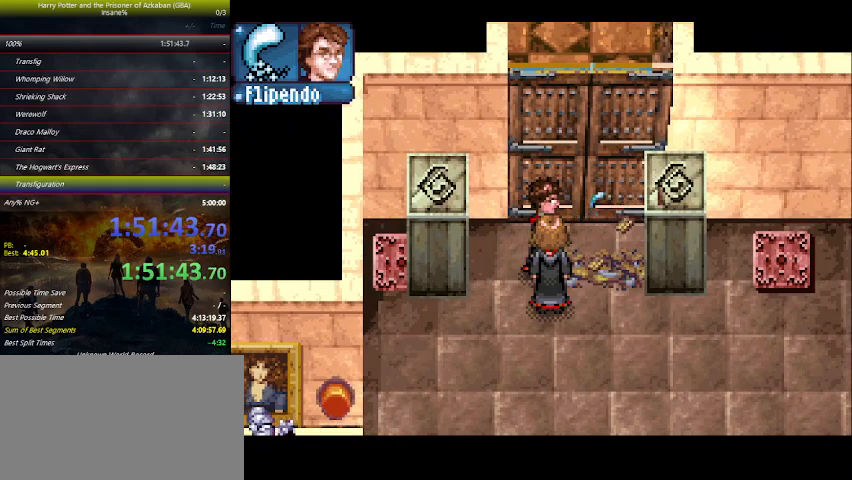
{"keys": ["z"], "events": [[100, "z", "up"], [166, "z", "down"], [266, "z", "up"], [333, "z", "down"], [466, "z", "up"], [500, "z", "down"]]}
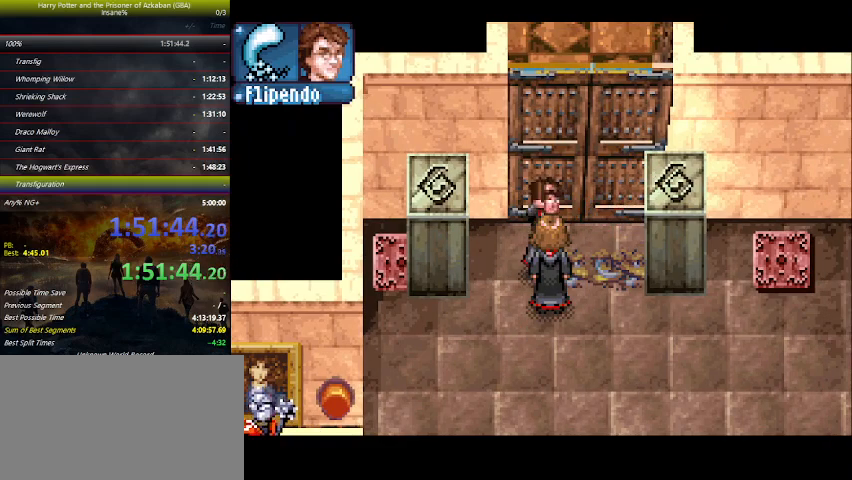
{"keys": ["up"], "events": [[100, "z", "up"], [200, "z", "down"], [300, "z", "up"], [400, "z", "down"], [433, "up", "down"], [466, "z", "up"]]}
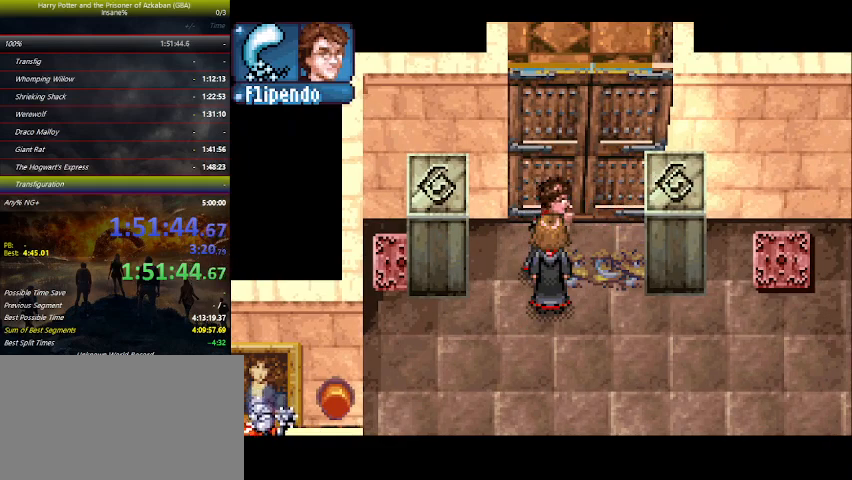
{"keys": ["z"], "events": [[66, "up", "up"], [66, "z", "down"], [166, "z", "up"], [300, "z", "down"], [333, "z", "up"], [433, "z", "down"]]}
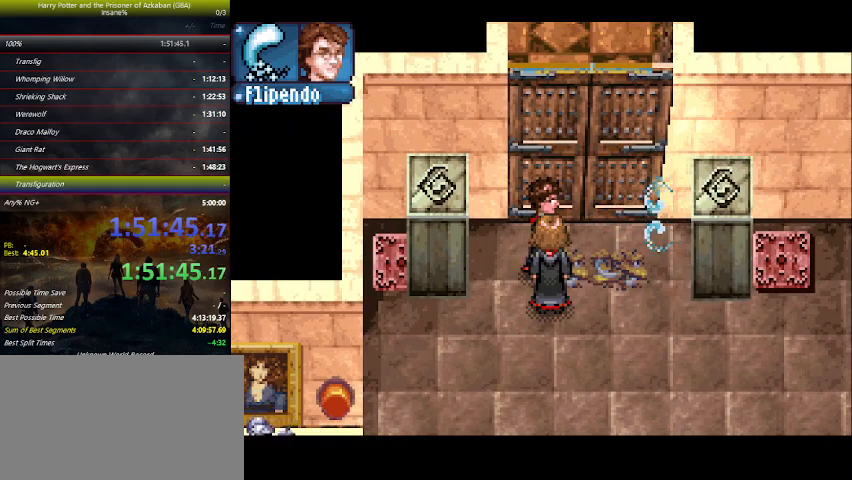
{"keys": [], "events": [[33, "z", "up"], [133, "z", "down"], [200, "z", "up"], [266, "z", "down"], [366, "z", "up"], [433, "z", "down"], [500, "z", "up"]]}
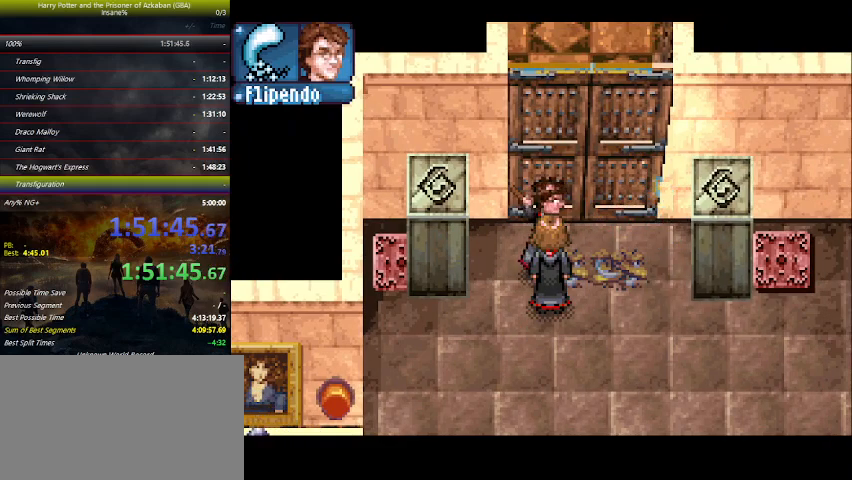
{"keys": ["up"], "events": [[66, "up", "down"]]}
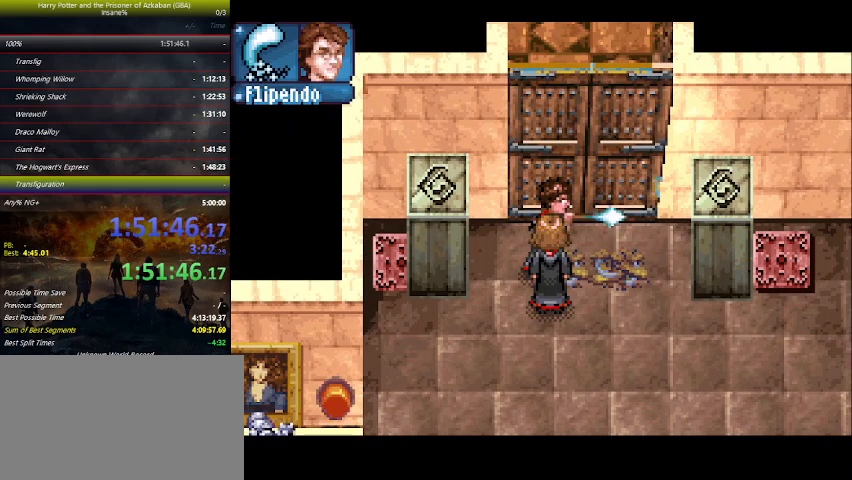
{"keys": ["up"], "events": [[400, "left", "down"], [433, "left", "up"]]}
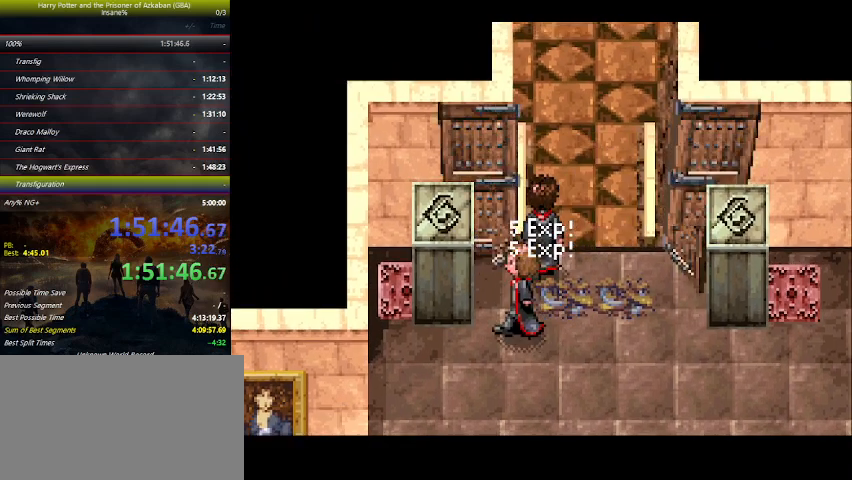
{"keys": ["up"], "events": [[33, "left", "down"], [66, "left", "up"]]}
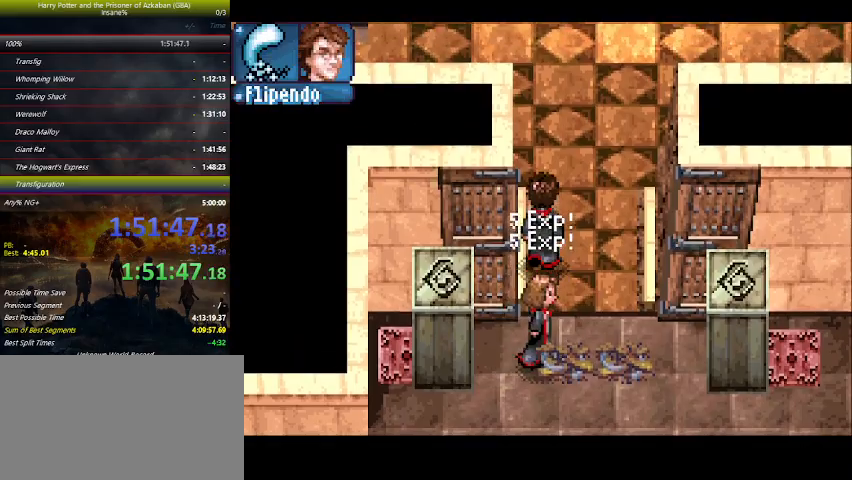
{"keys": ["up"], "events": []}
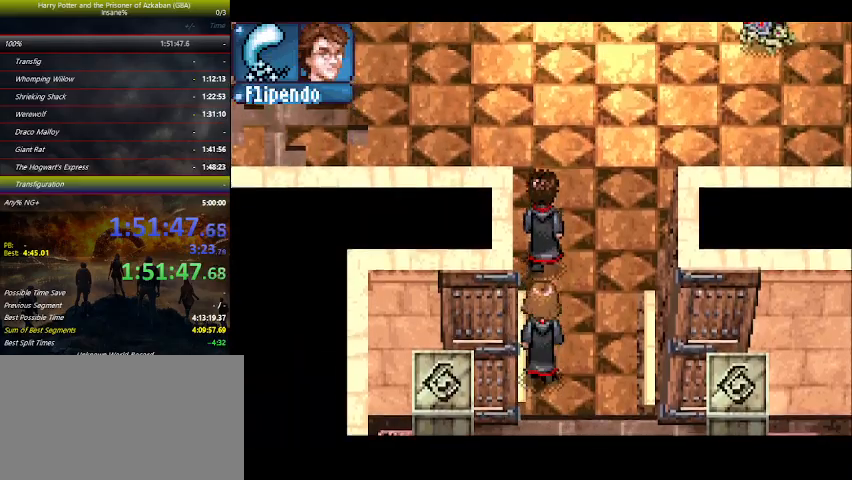
{"keys": ["left", "up"], "events": [[233, "left", "down"]]}
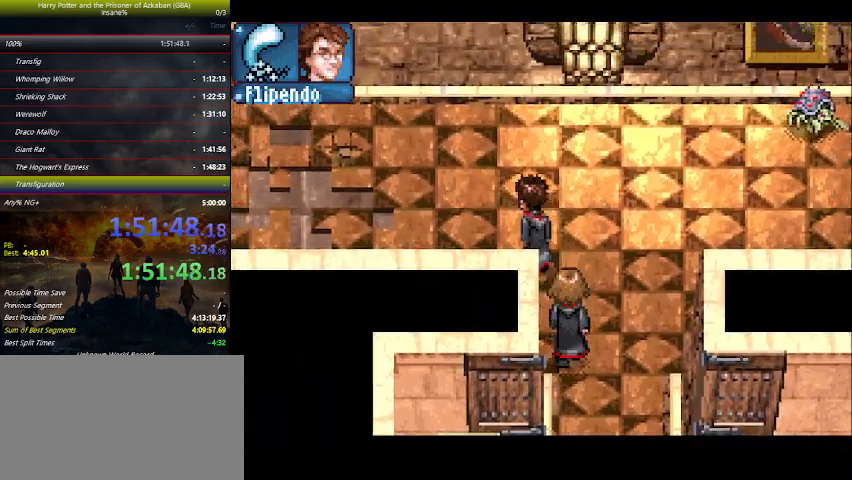
{"keys": ["left", "up"], "events": []}
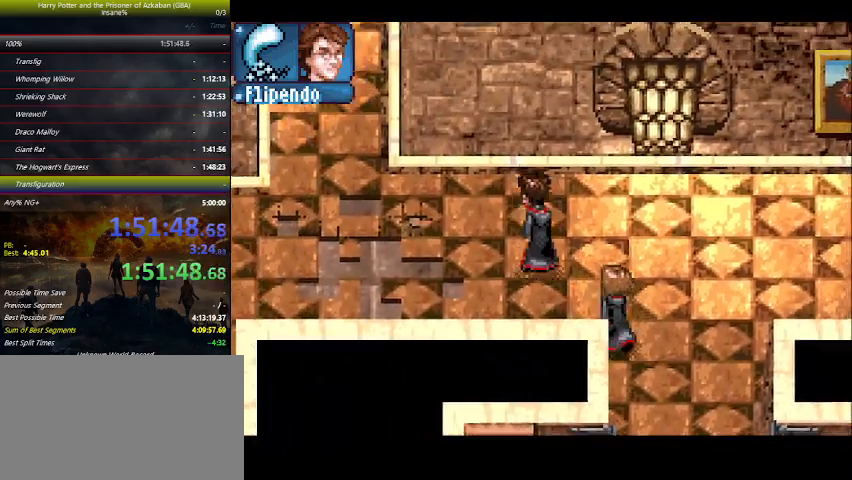
{"keys": ["left"], "events": [[433, "up", "up"]]}
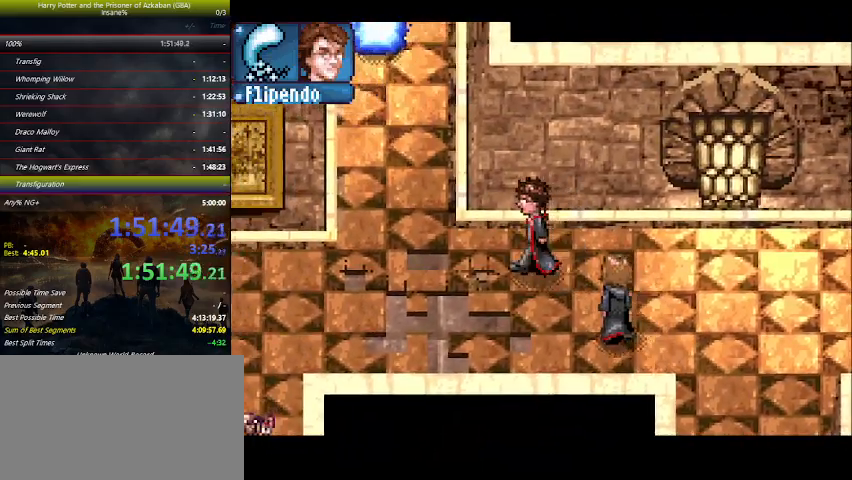
{"keys": ["left", "up"], "events": [[300, "up", "down"]]}
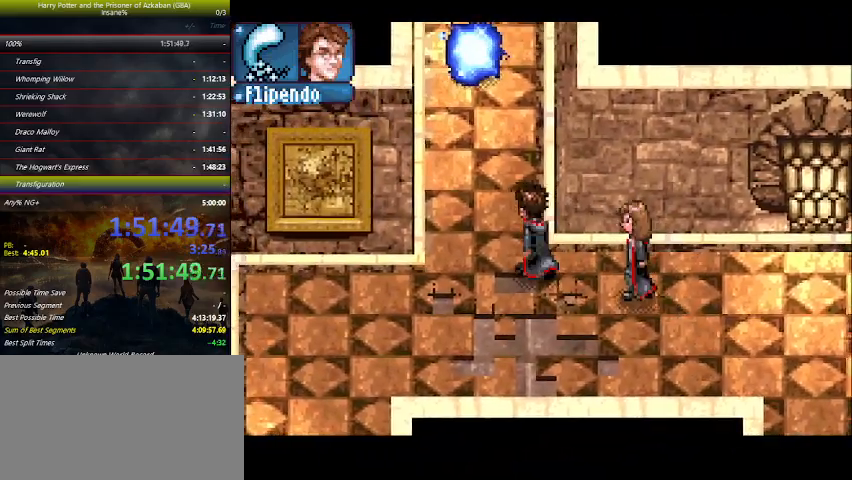
{"keys": ["up"], "events": [[166, "left", "up"]]}
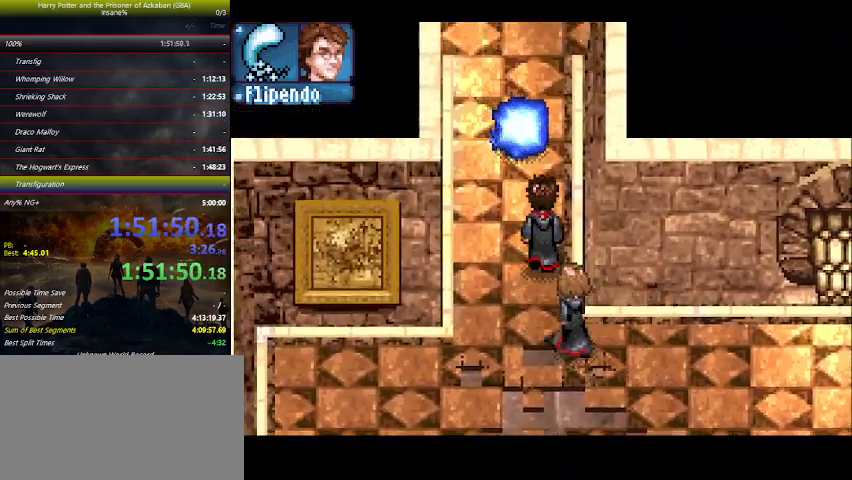
{"keys": ["up"], "events": []}
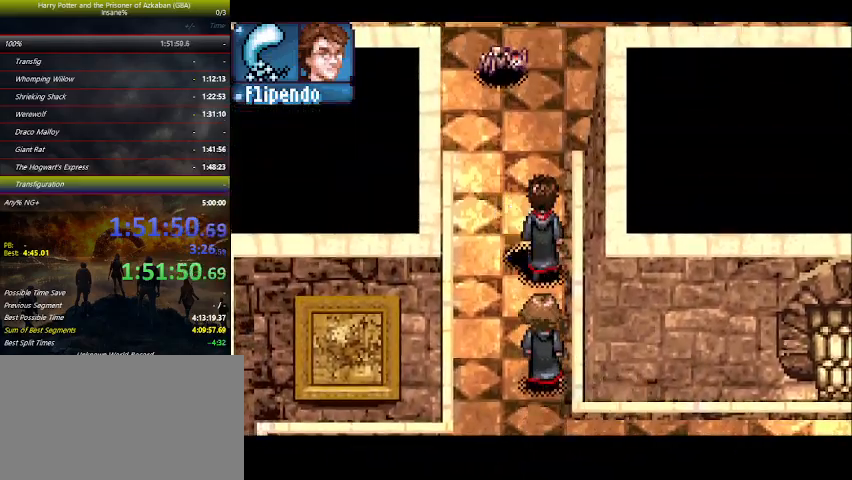
{"keys": ["right"], "events": [[333, "up", "up"], [500, "right", "down"]]}
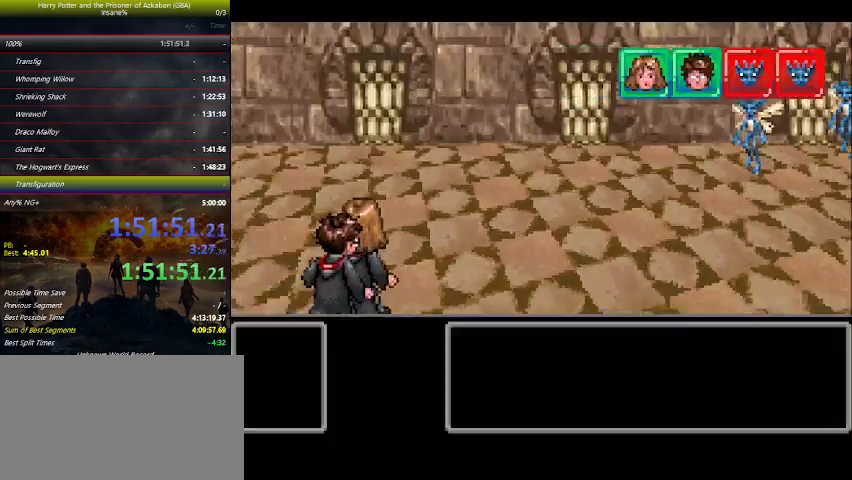
{"keys": ["right"], "events": [[33, "right", "up"], [133, "left", "down"], [133, "right", "down"], [200, "left", "up"], [200, "right", "up"], [300, "right", "down"], [366, "left", "down"], [366, "right", "up"], [466, "left", "up"], [500, "right", "down"]]}
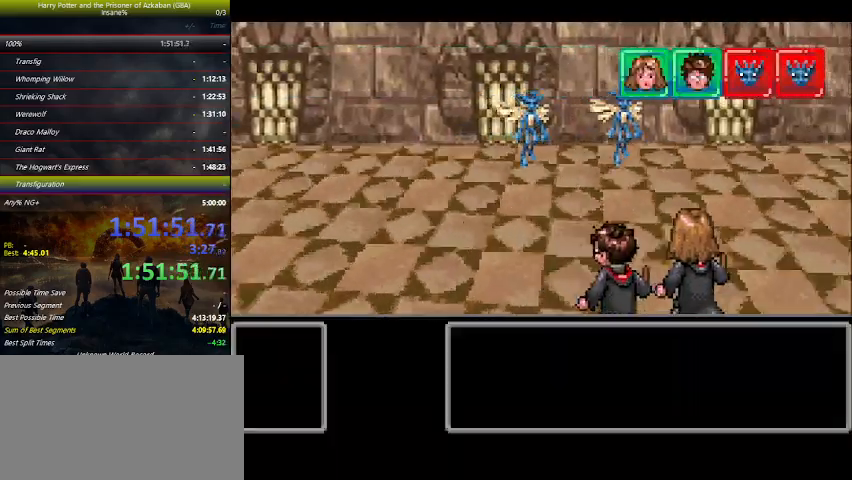
{"keys": [], "events": [[33, "right", "up"], [100, "left", "down"], [133, "left", "up"], [200, "right", "down"], [266, "left", "down"], [266, "right", "up"], [333, "left", "up"], [366, "right", "down"], [466, "right", "up"]]}
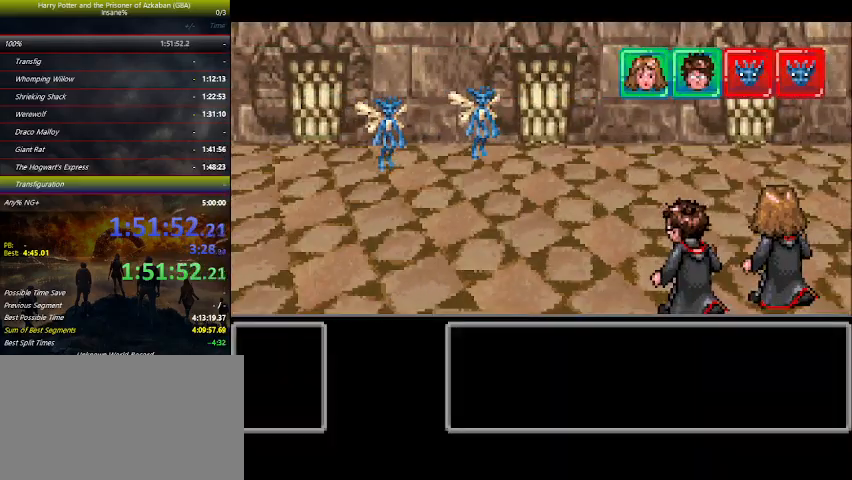
{"keys": [], "events": [[66, "right", "down"], [166, "right", "up"]]}
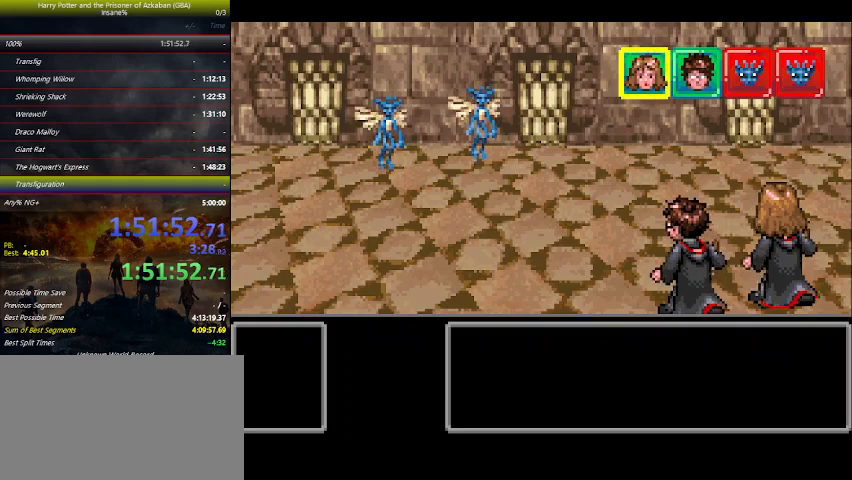
{"keys": [], "events": []}
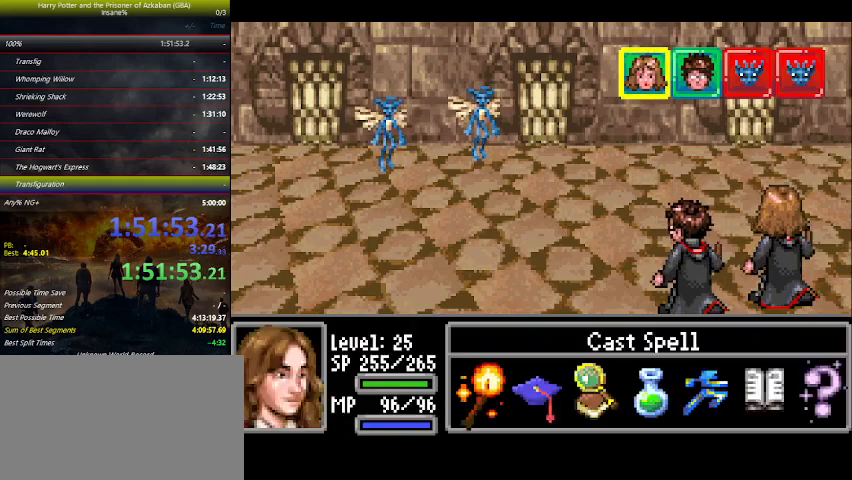
{"keys": ["space"], "events": [[100, "right", "down"], [133, "right", "up"], [200, "right", "down"], [266, "right", "up"], [333, "space", "down"], [366, "space", "up"], [433, "space", "down"]]}
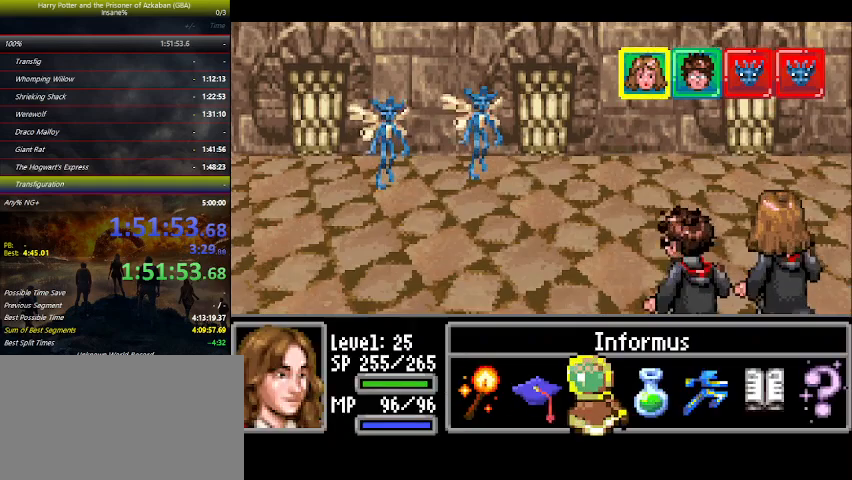
{"keys": ["space"], "events": [[66, "space", "up"], [100, "space", "down"], [166, "space", "up"], [266, "space", "down"], [366, "space", "up"], [433, "space", "down"]]}
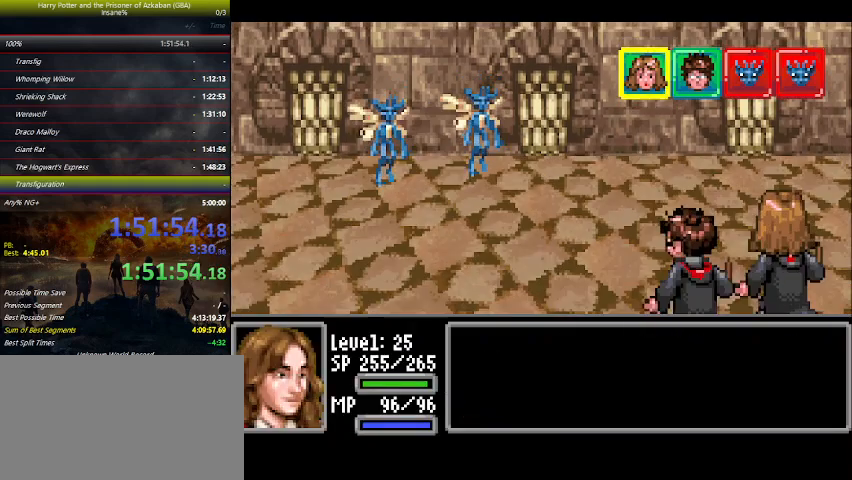
{"keys": [], "events": [[33, "space", "up"], [133, "space", "down"], [166, "space", "up"]]}